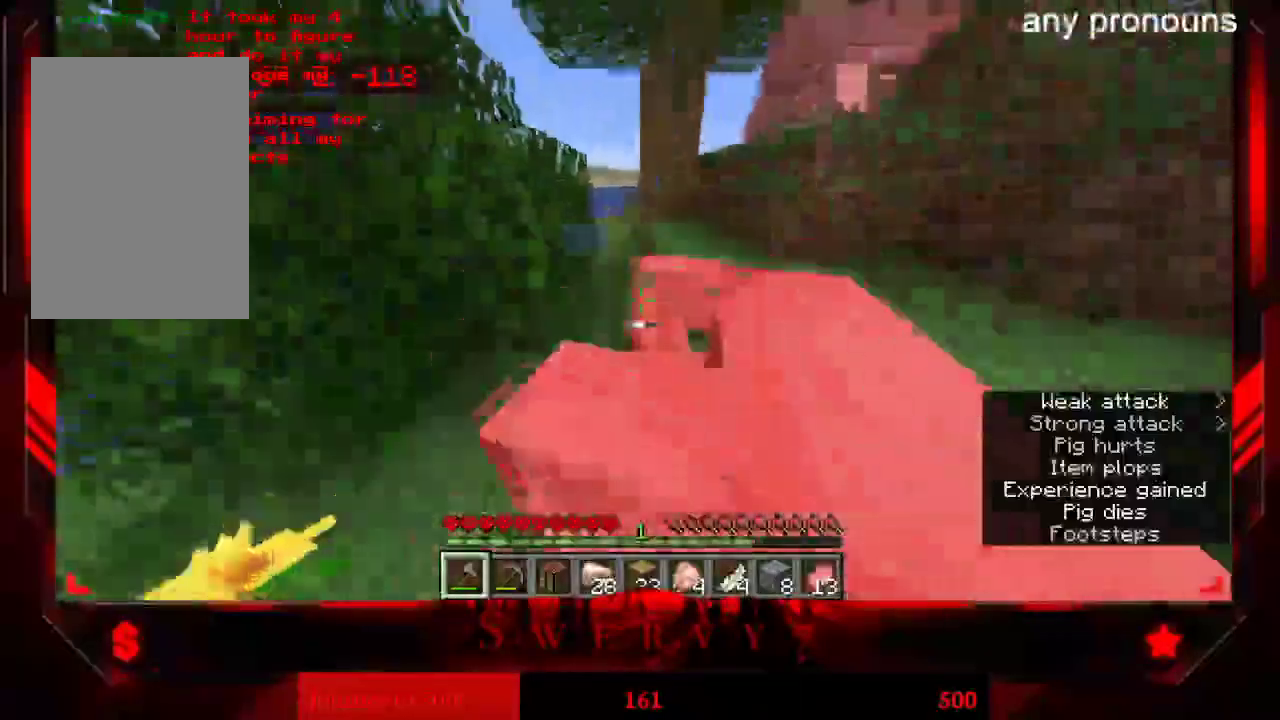
Gameplay with keyboard and mouse; each line is a JSON object with the keys and mouse buttons held at the frame after it. "events" lists presses ("down") and releases ("up") of "a", "d", "s", "space", "w", "mouse_left" and "mouse_right" between this image and that frame as [ms after this image, input, new state], when the widget could be followed in between. "mouse_left", "mouse_right" = the "left", "right" buttons of the "mouse" list. No other keys are recorded. Fast repeated clicks can show as one long hold. Mouse movement is not recorded.
{"keys": ["w"], "mouse": [], "events": [[117, "a", "up"], [117, "space", "down"], [450, "space", "up"]]}
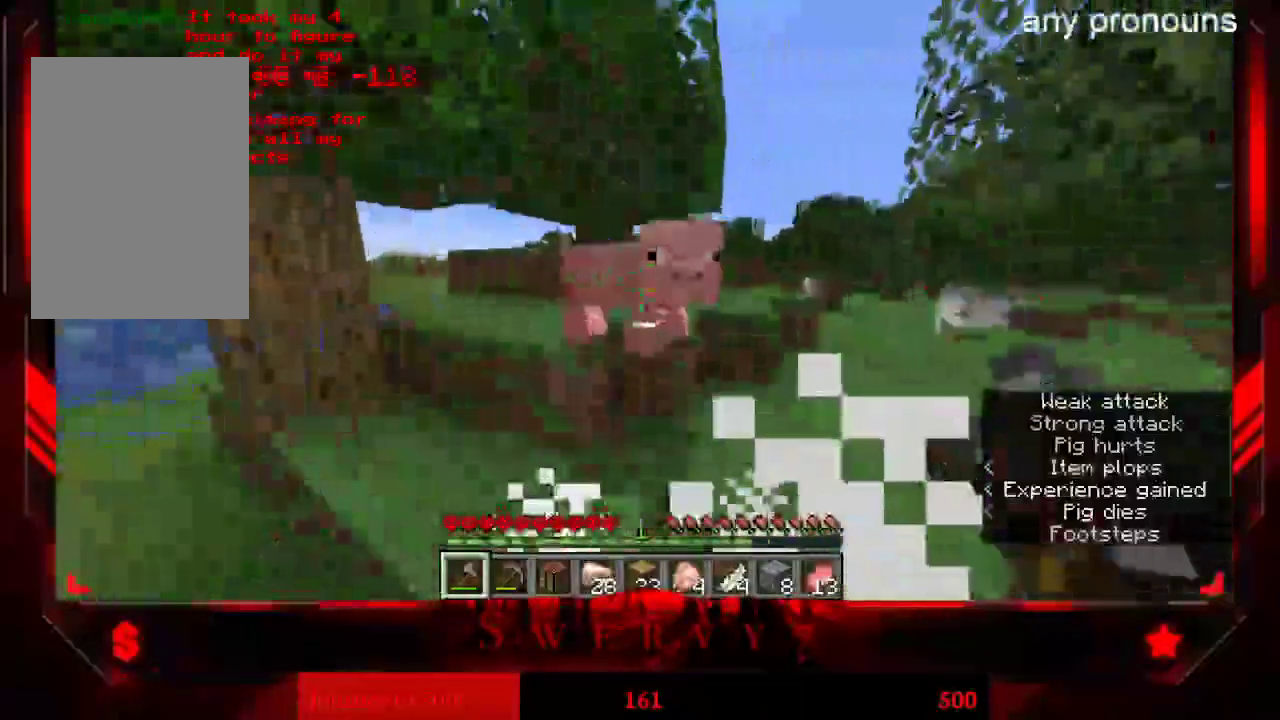
{"keys": ["space"], "mouse": []}
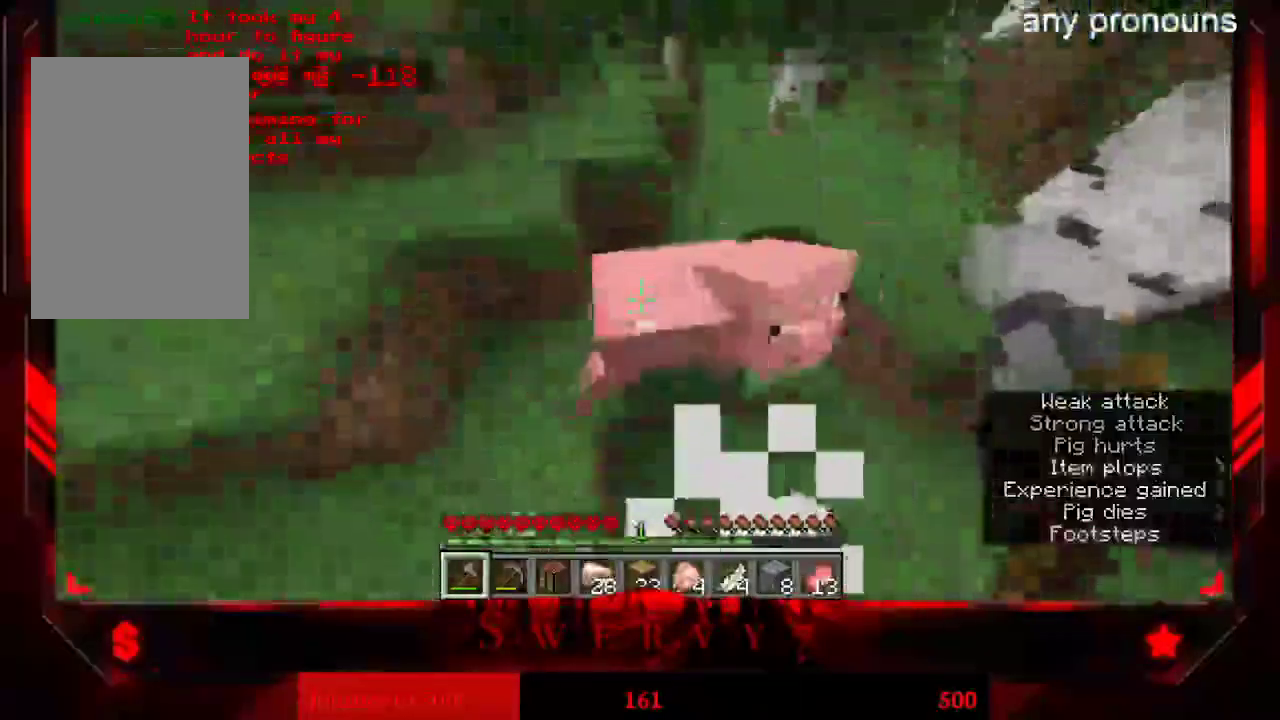
{"keys": ["w"], "mouse": [], "events": [[17, "mouse_left", "down"], [33, "space", "up"], [183, "w", "down"], [200, "mouse_left", "up"]]}
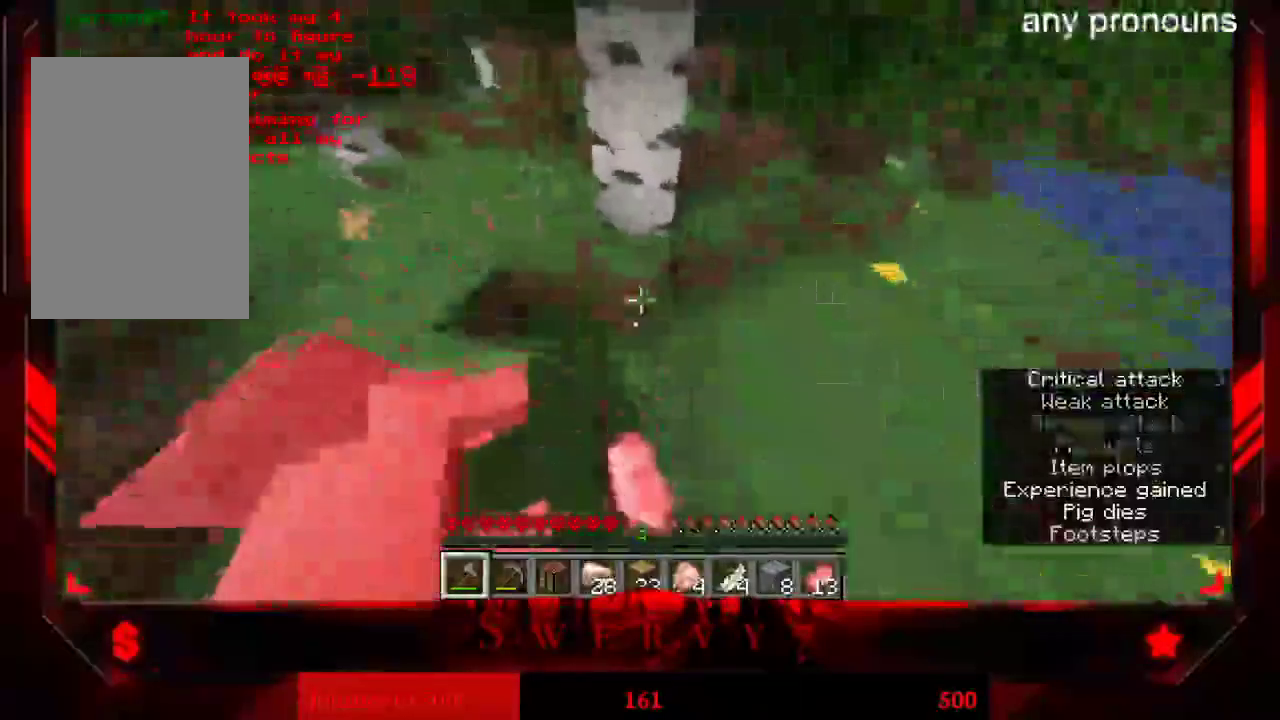
{"keys": ["w"], "mouse": [], "events": [[17, "a", "down"], [450, "a", "up"]]}
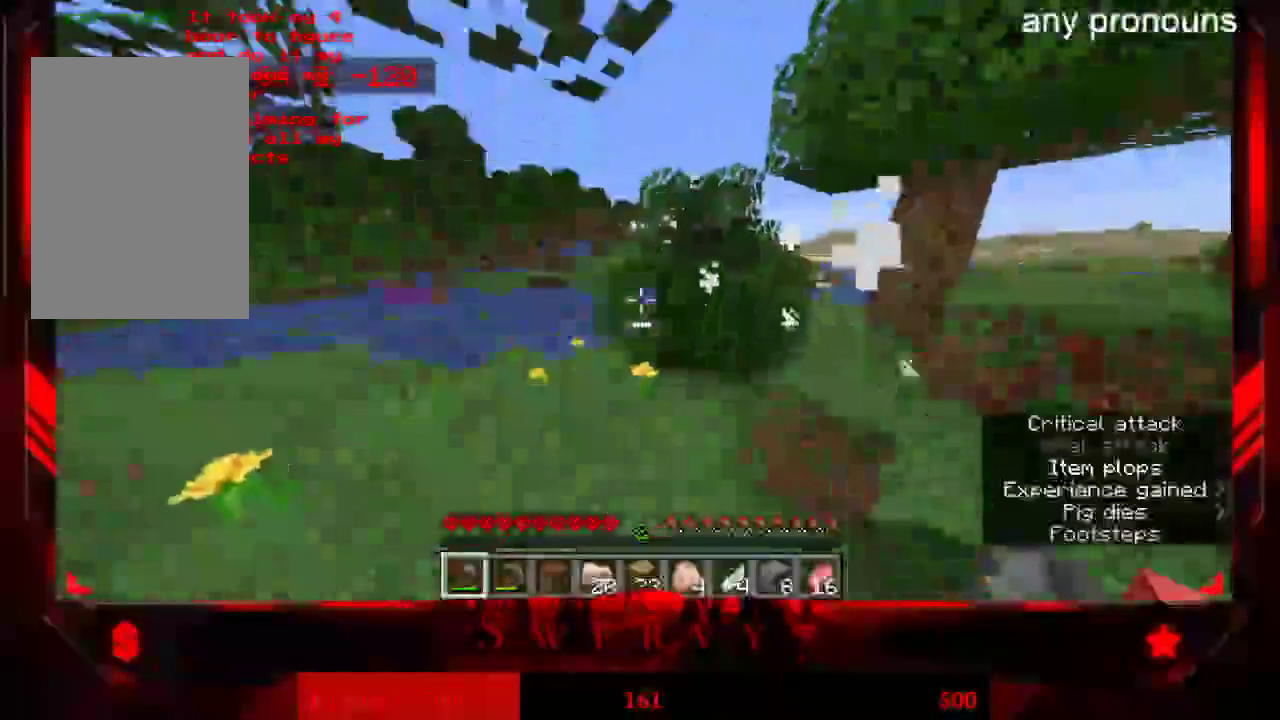
{"keys": ["a", "w"], "mouse": [], "events": [[183, "a", "down"]]}
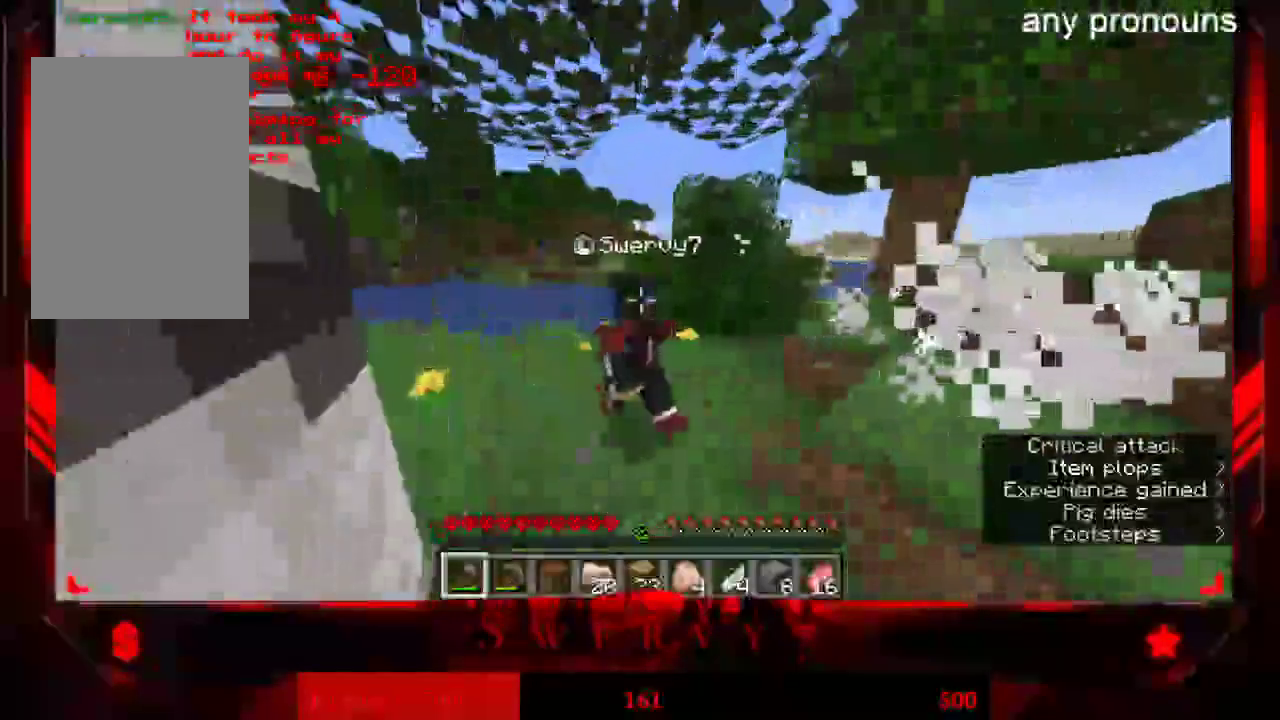
{"keys": ["w"], "mouse": [], "events": [[367, "a", "up"]]}
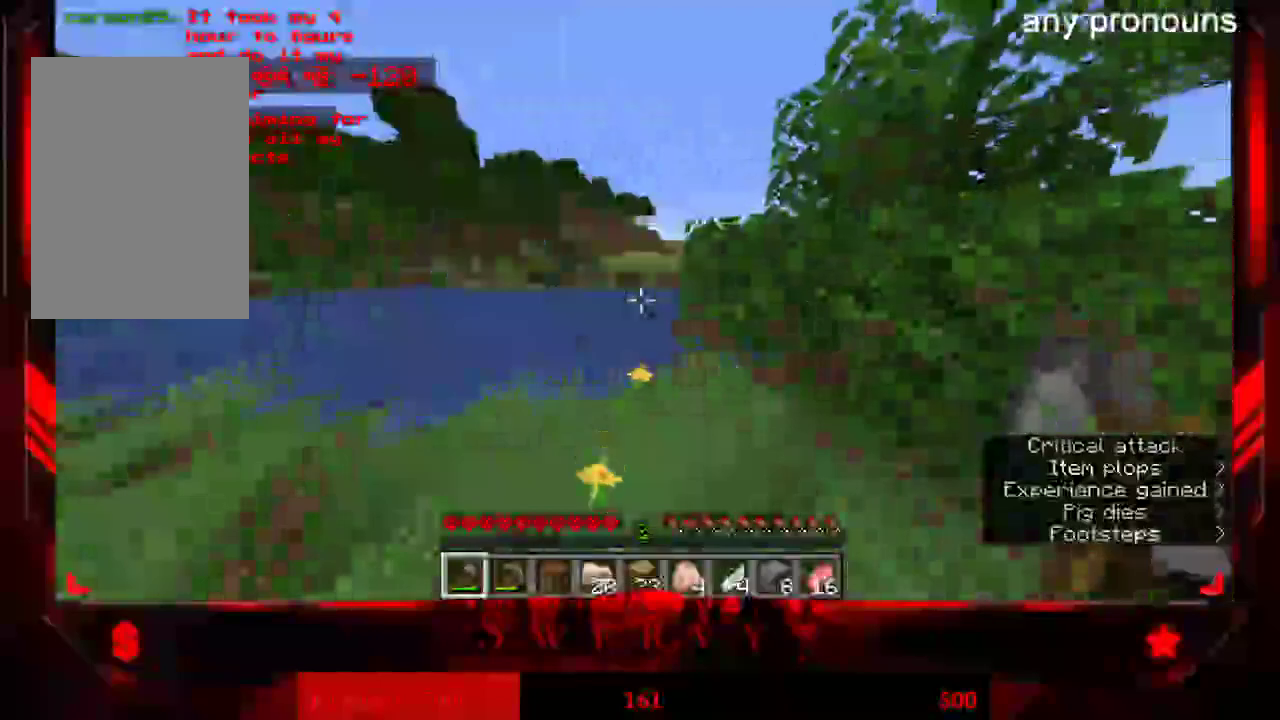
{"keys": ["a", "w"], "mouse": [], "events": [[200, "a", "down"]]}